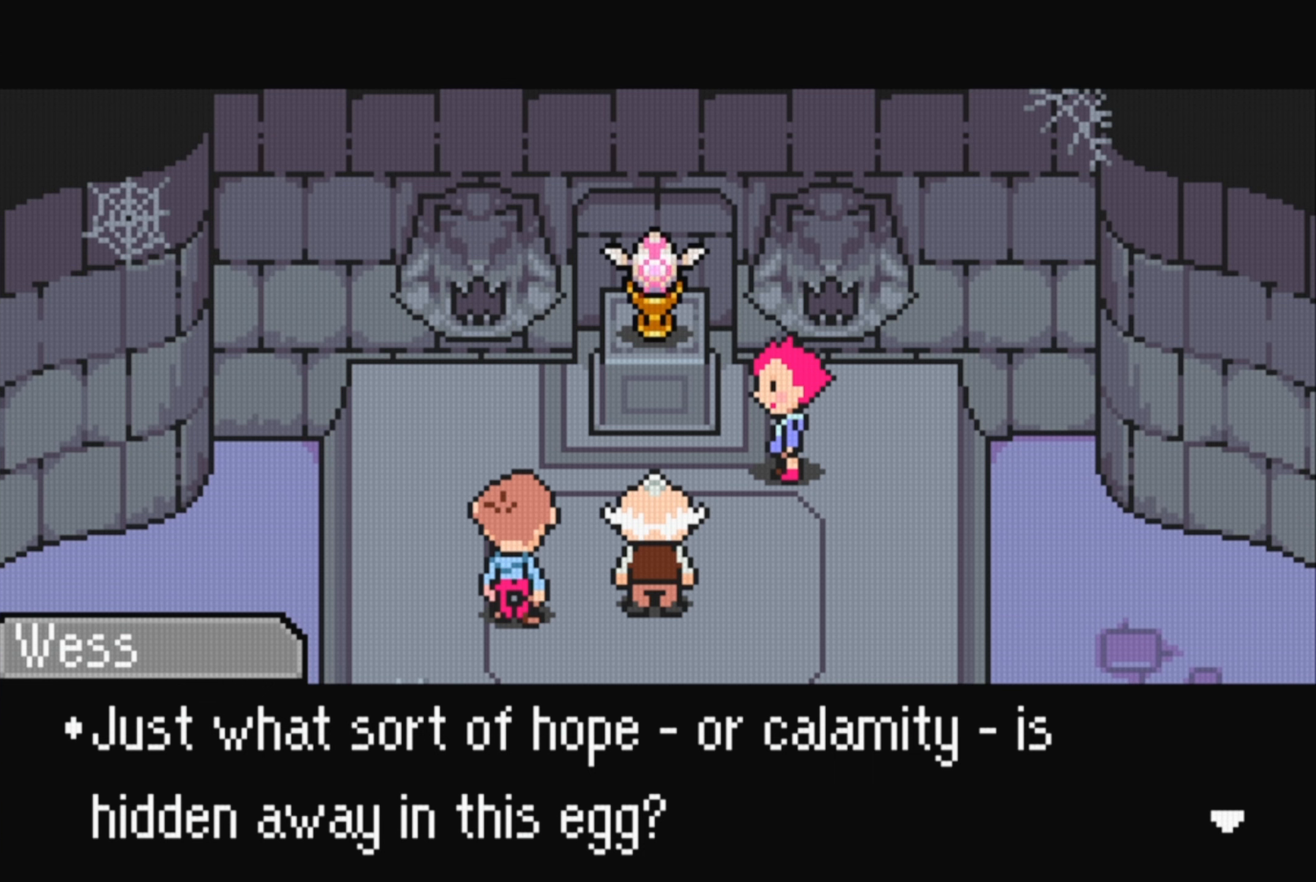
Gameplay with a controller (Nintendo layout); each line is a JSON object with the inputs held at the frame after it. "events" lists button and stick changes between this image and that frame as [ms after this image, input, new state], when the widget could be followed in between. Not read: L3 R3.
{"buttons": [], "events": [[167, "A", "down"], [300, "A", "up"]]}
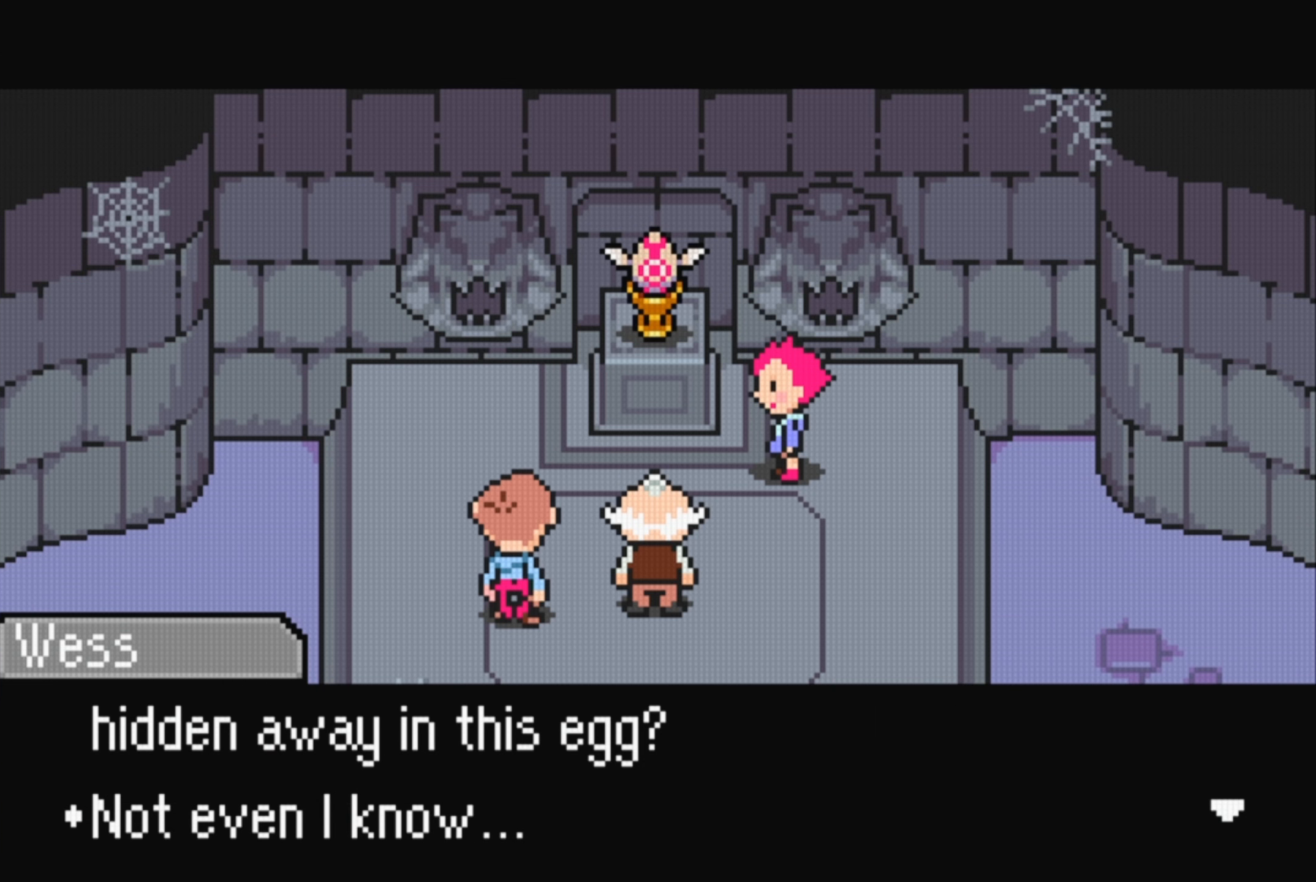
{"buttons": [], "events": []}
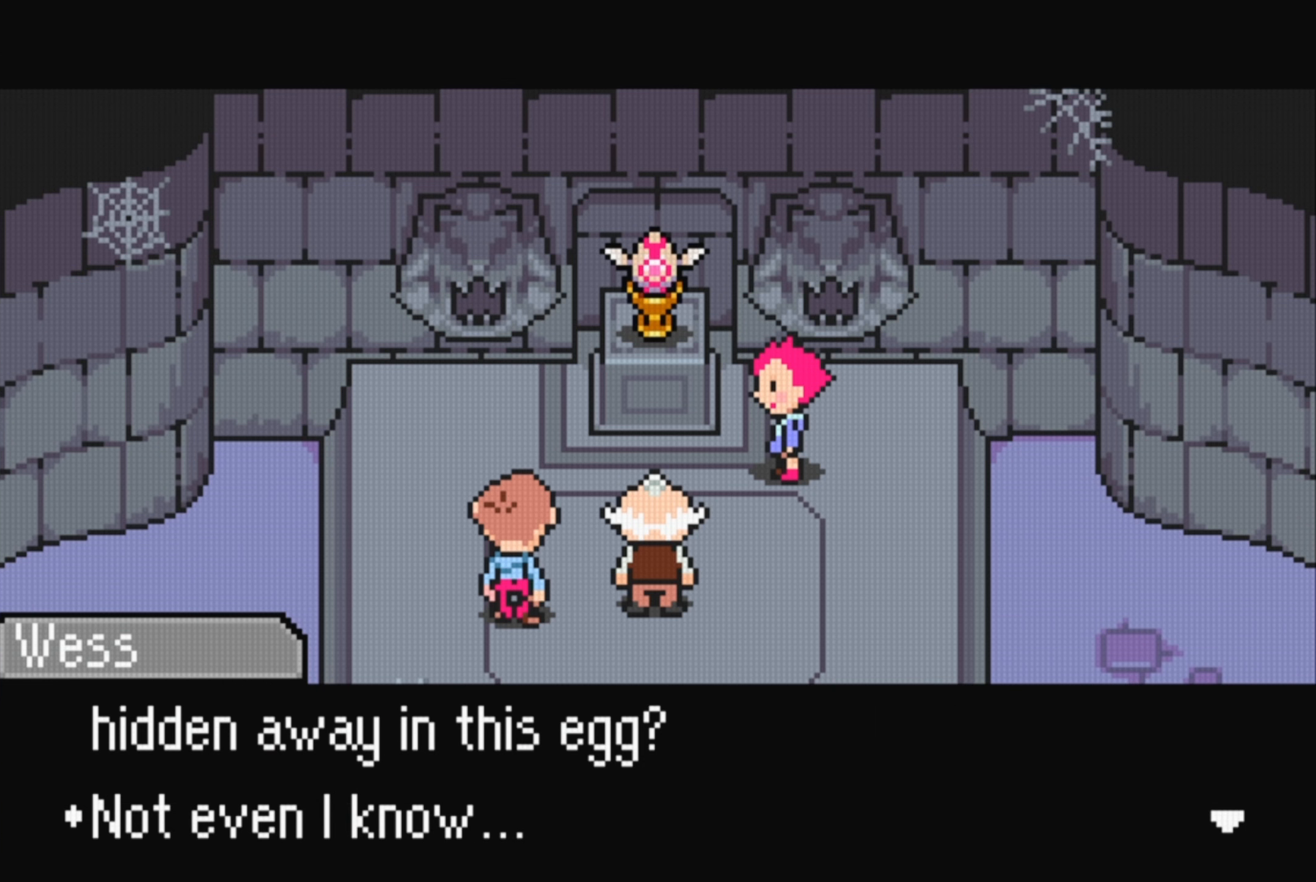
{"buttons": ["A"], "events": [[500, "A", "down"]]}
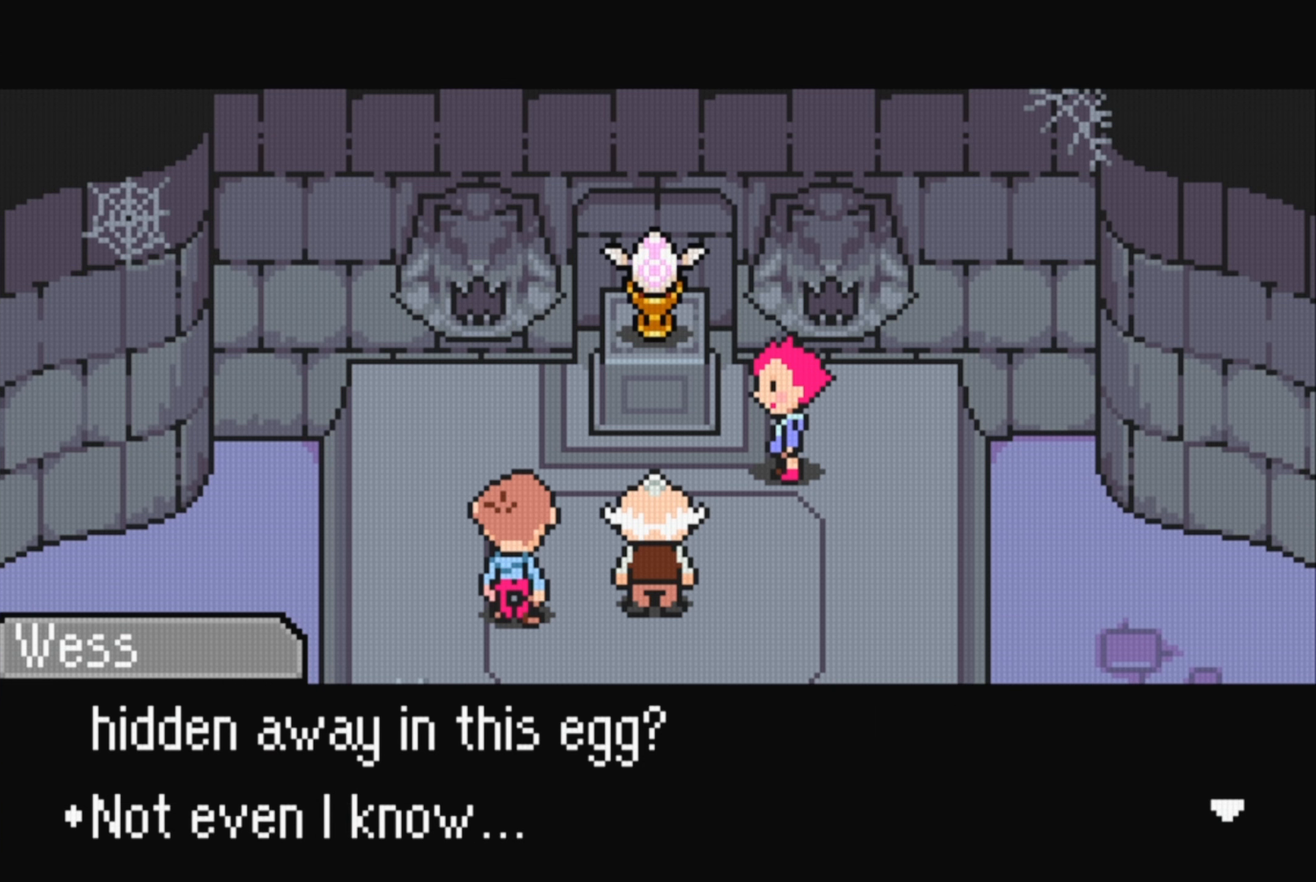
{"buttons": [], "events": [[134, "A", "up"]]}
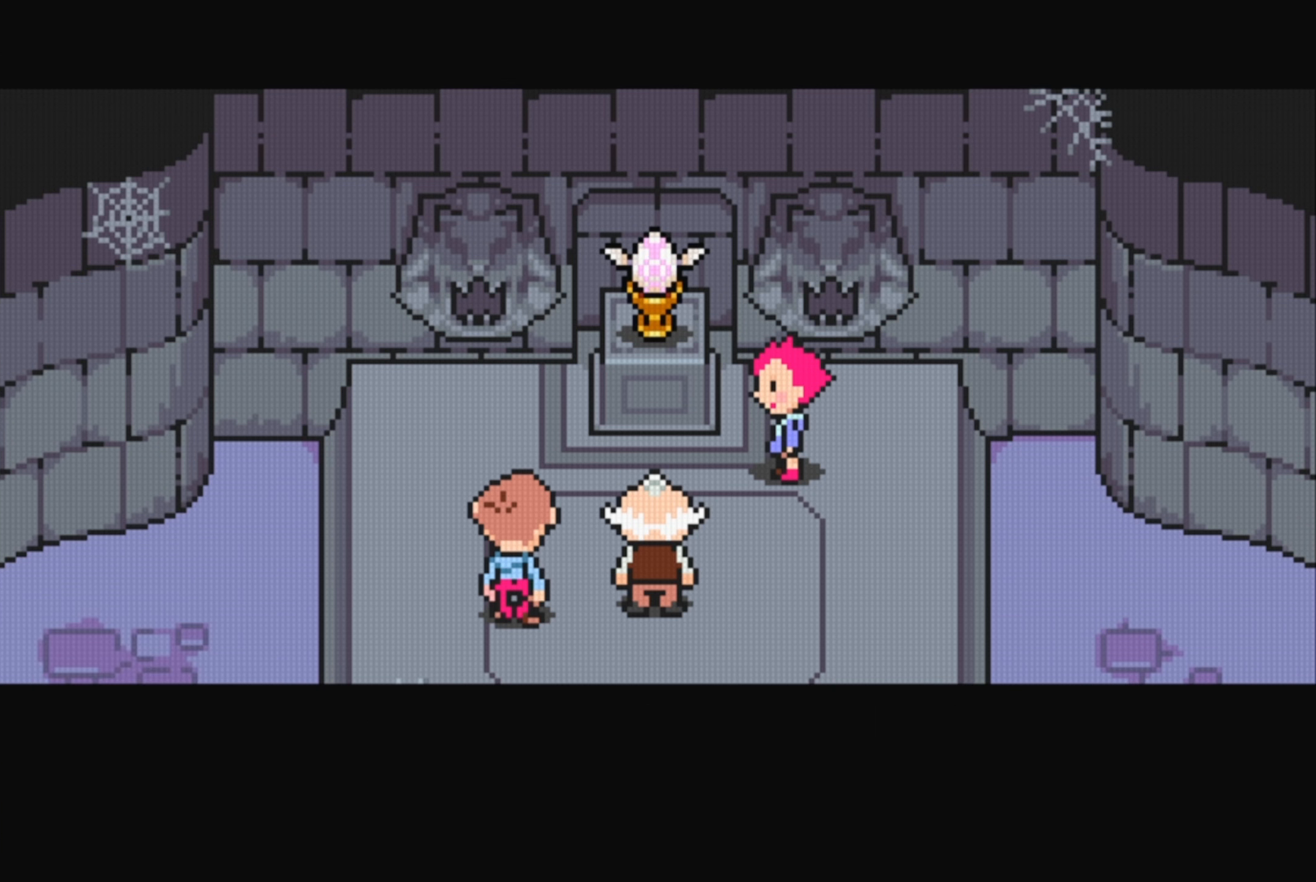
{"buttons": [], "events": []}
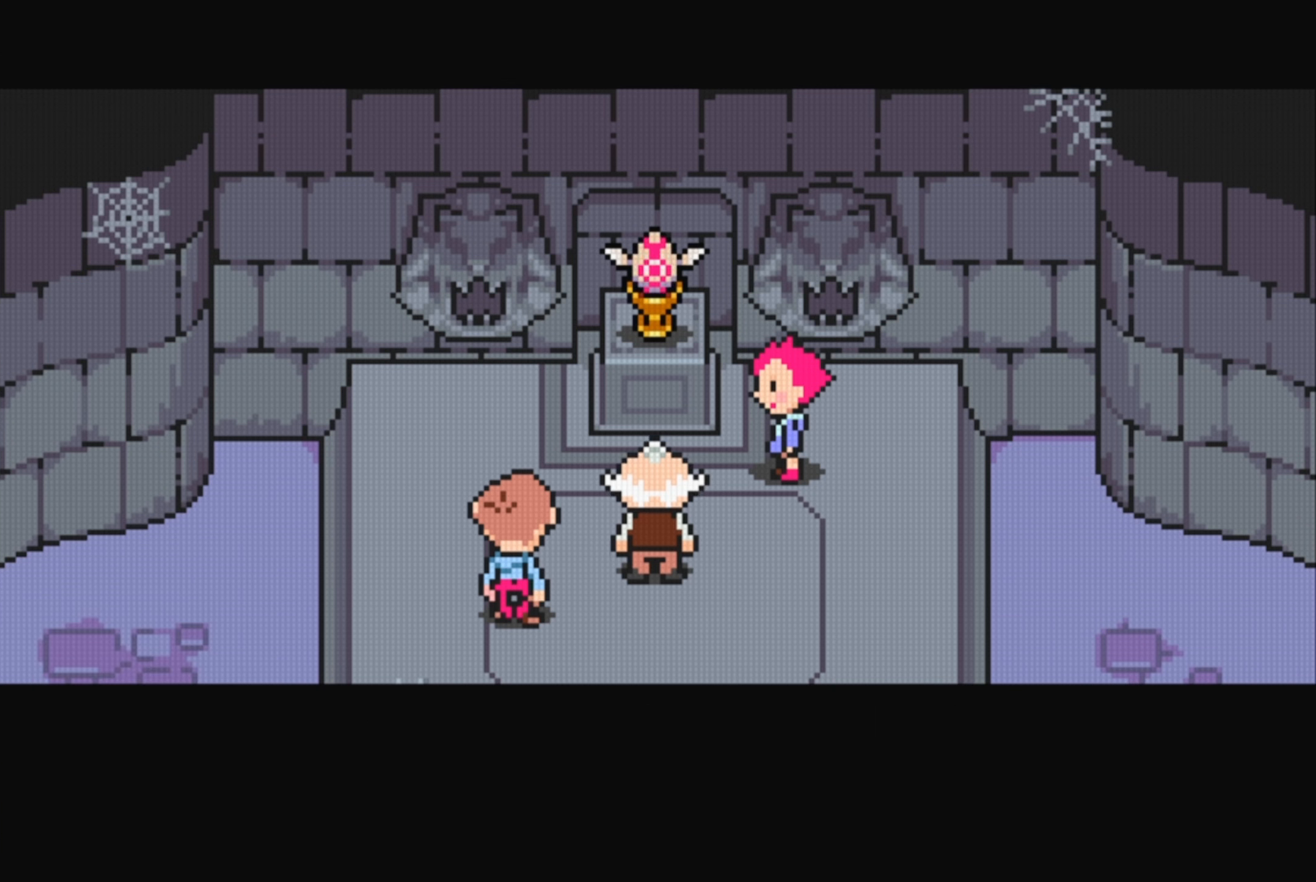
{"buttons": [], "events": []}
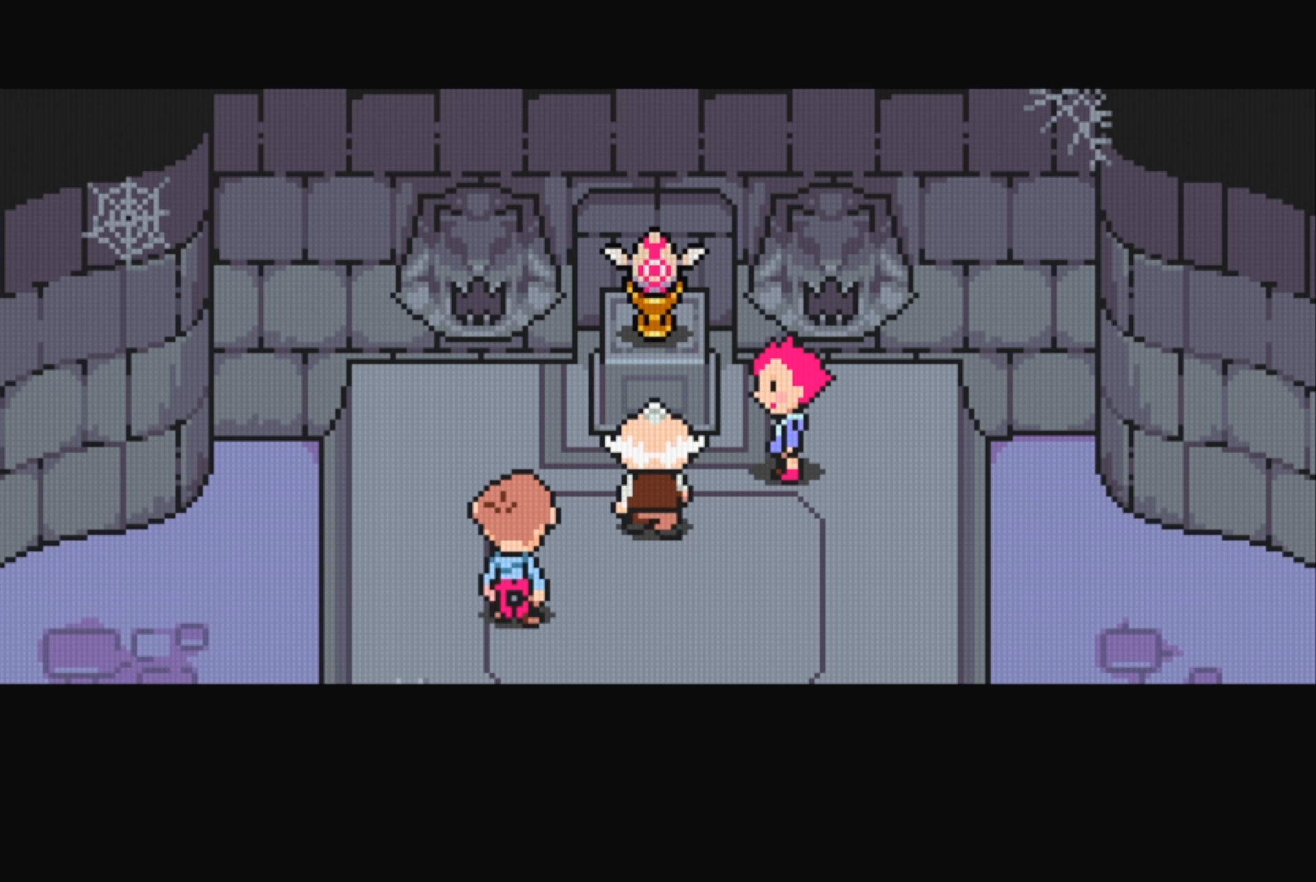
{"buttons": [], "events": []}
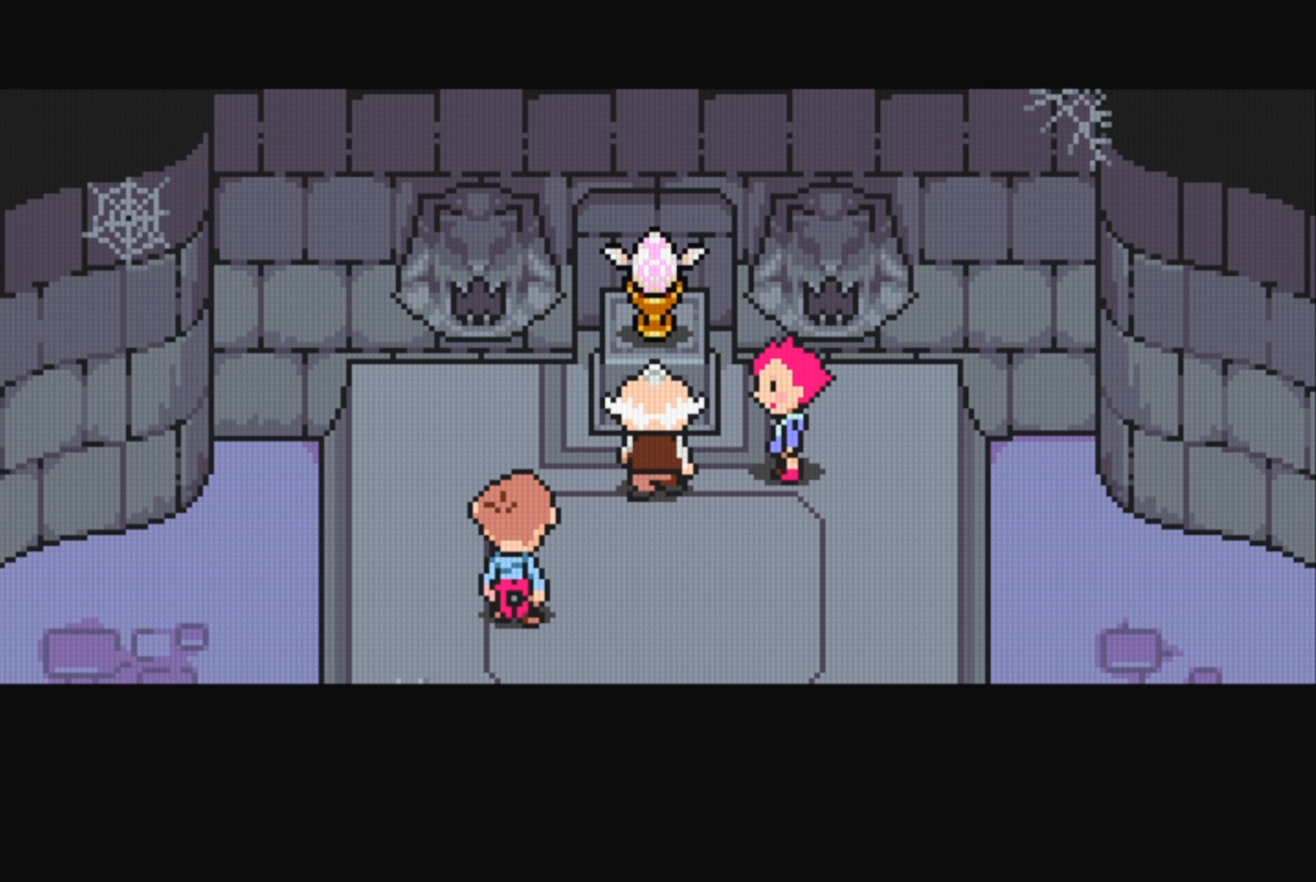
{"buttons": [], "events": []}
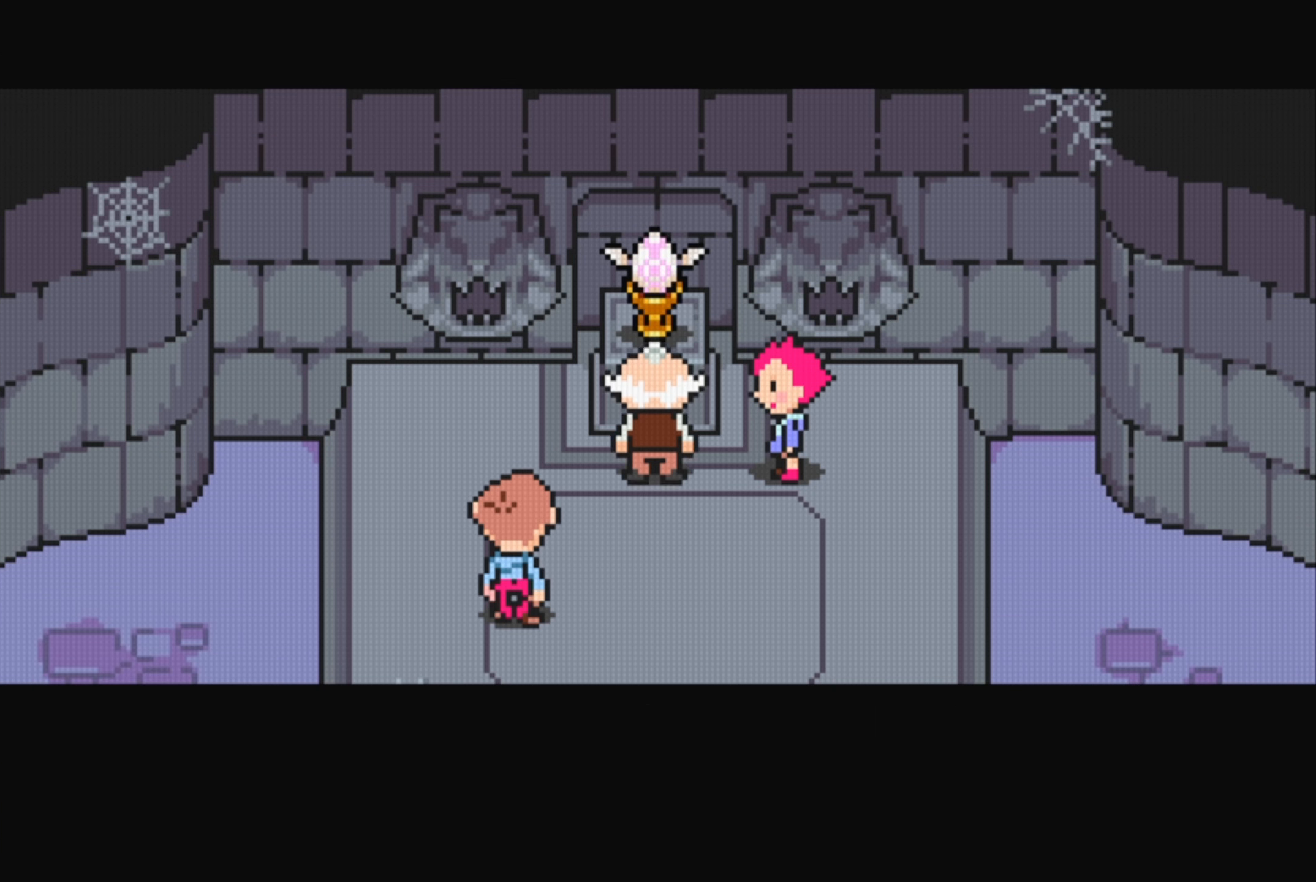
{"buttons": [], "events": []}
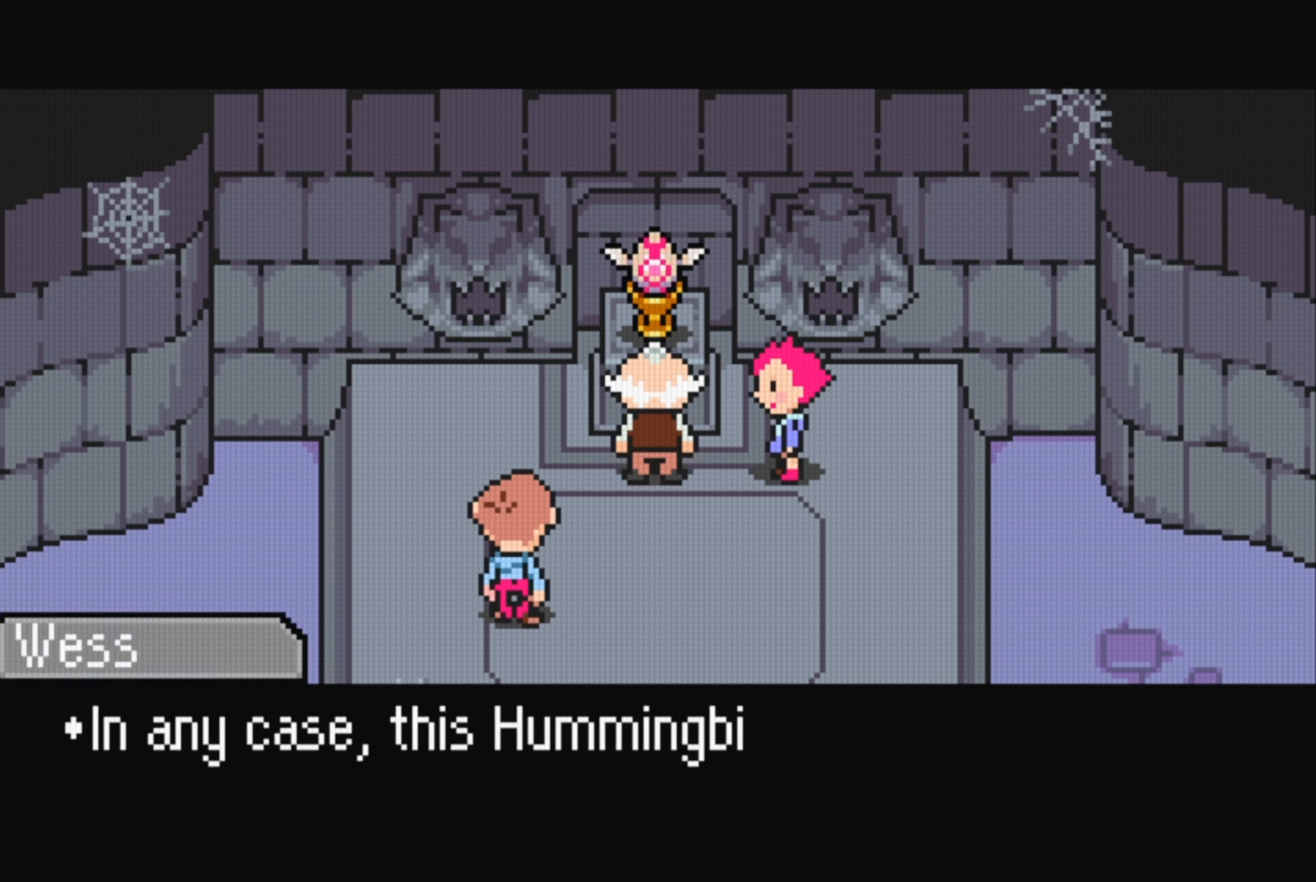
{"buttons": [], "events": []}
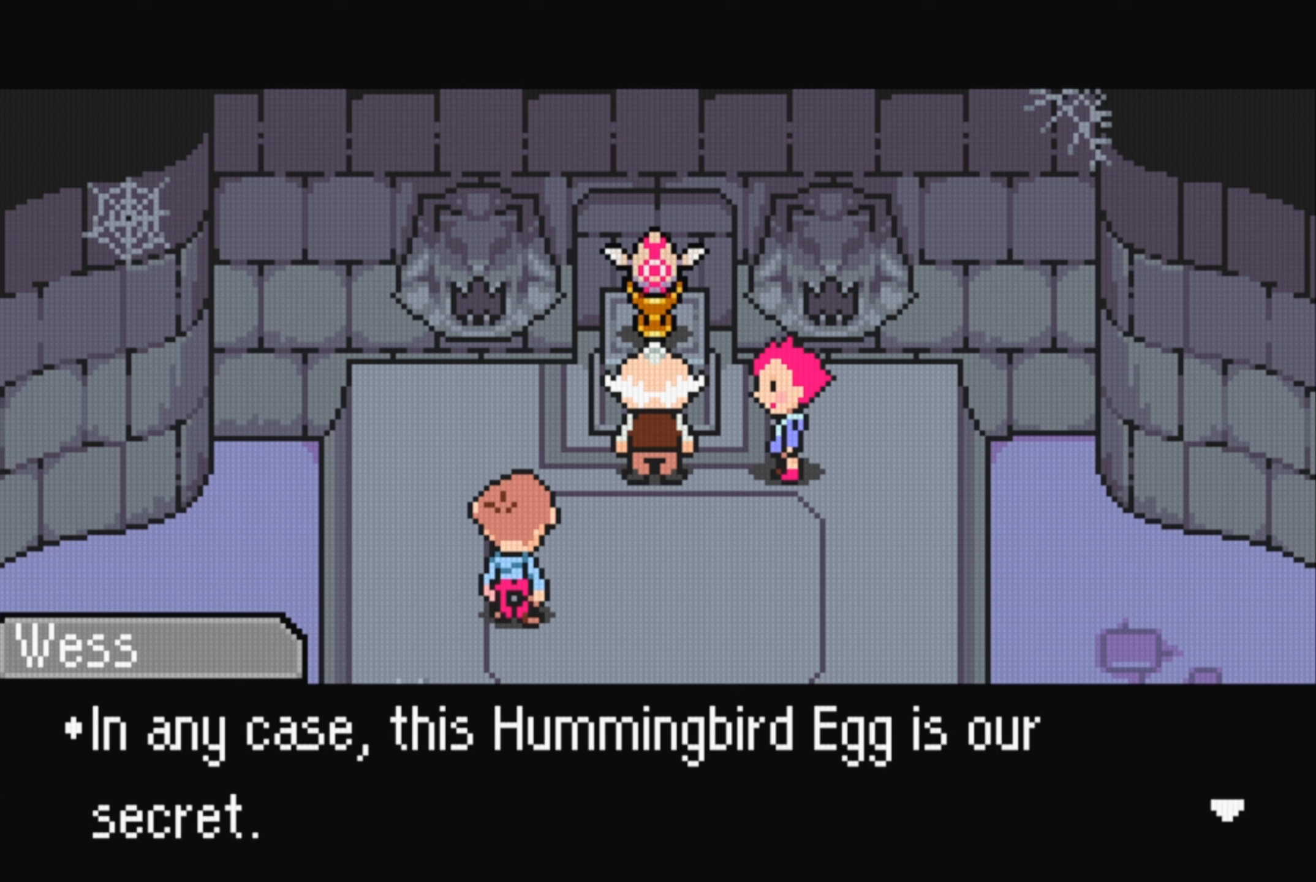
{"buttons": [], "events": []}
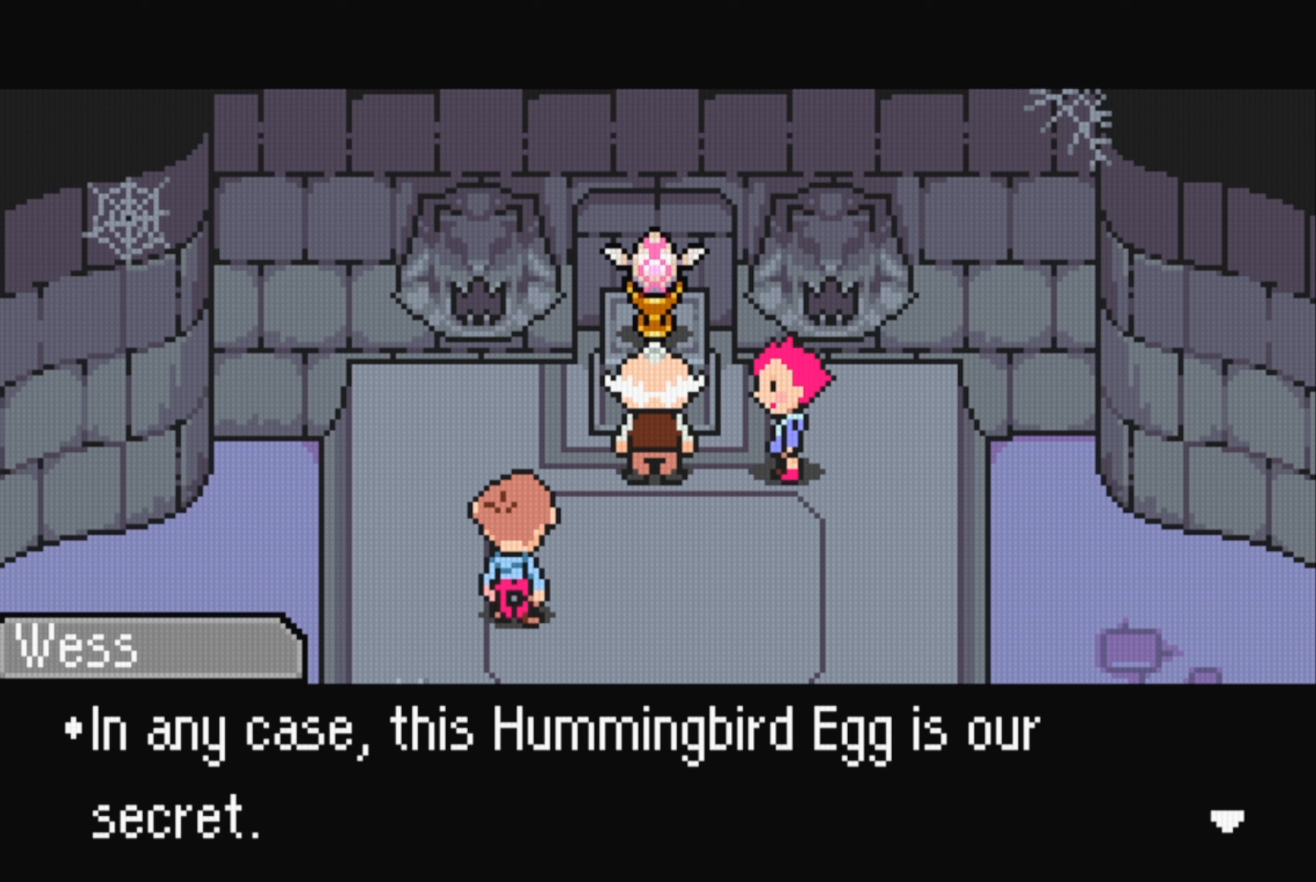
{"buttons": [], "events": [[316, "A", "down"], [450, "A", "up"]]}
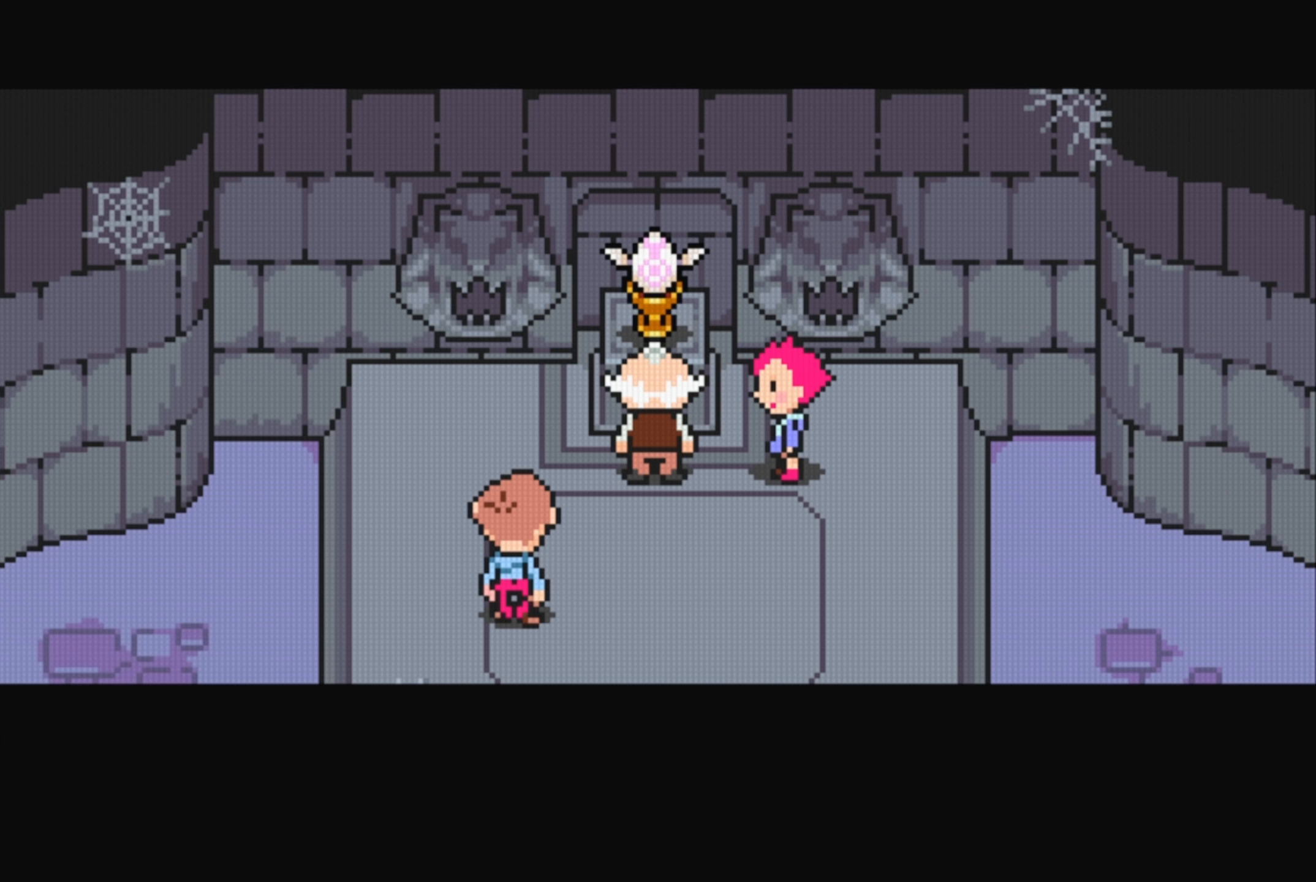
{"buttons": [], "events": []}
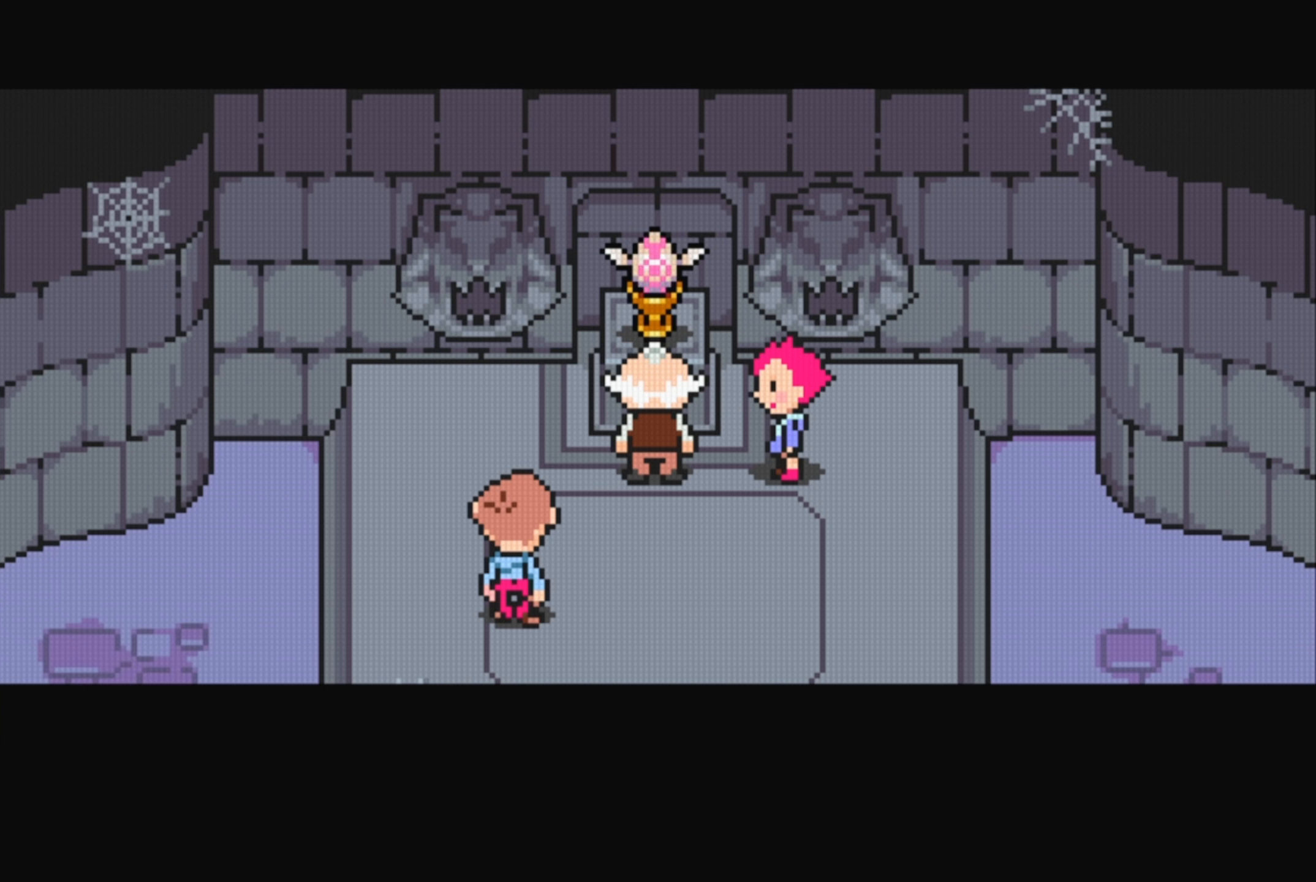
{"buttons": [], "events": []}
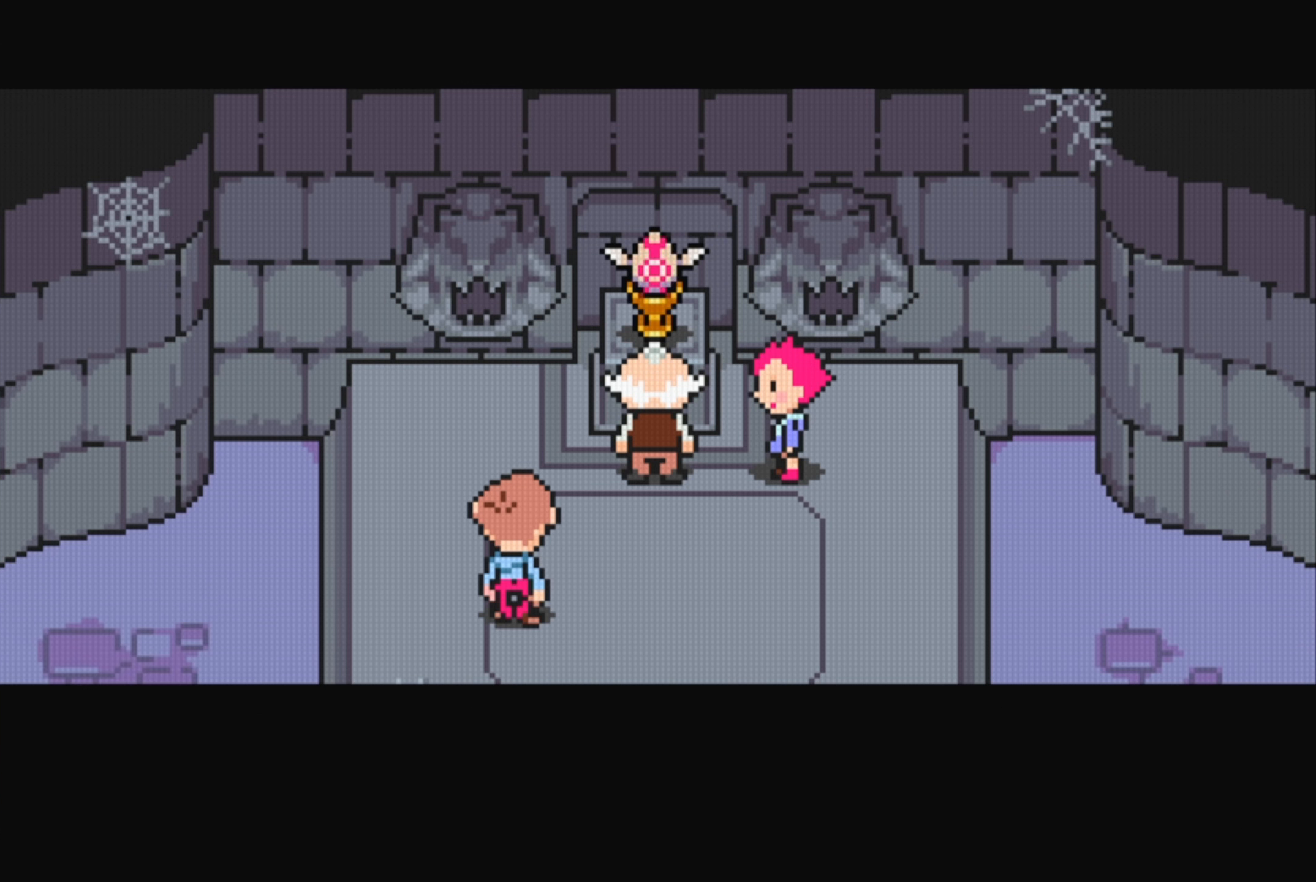
{"buttons": [], "events": []}
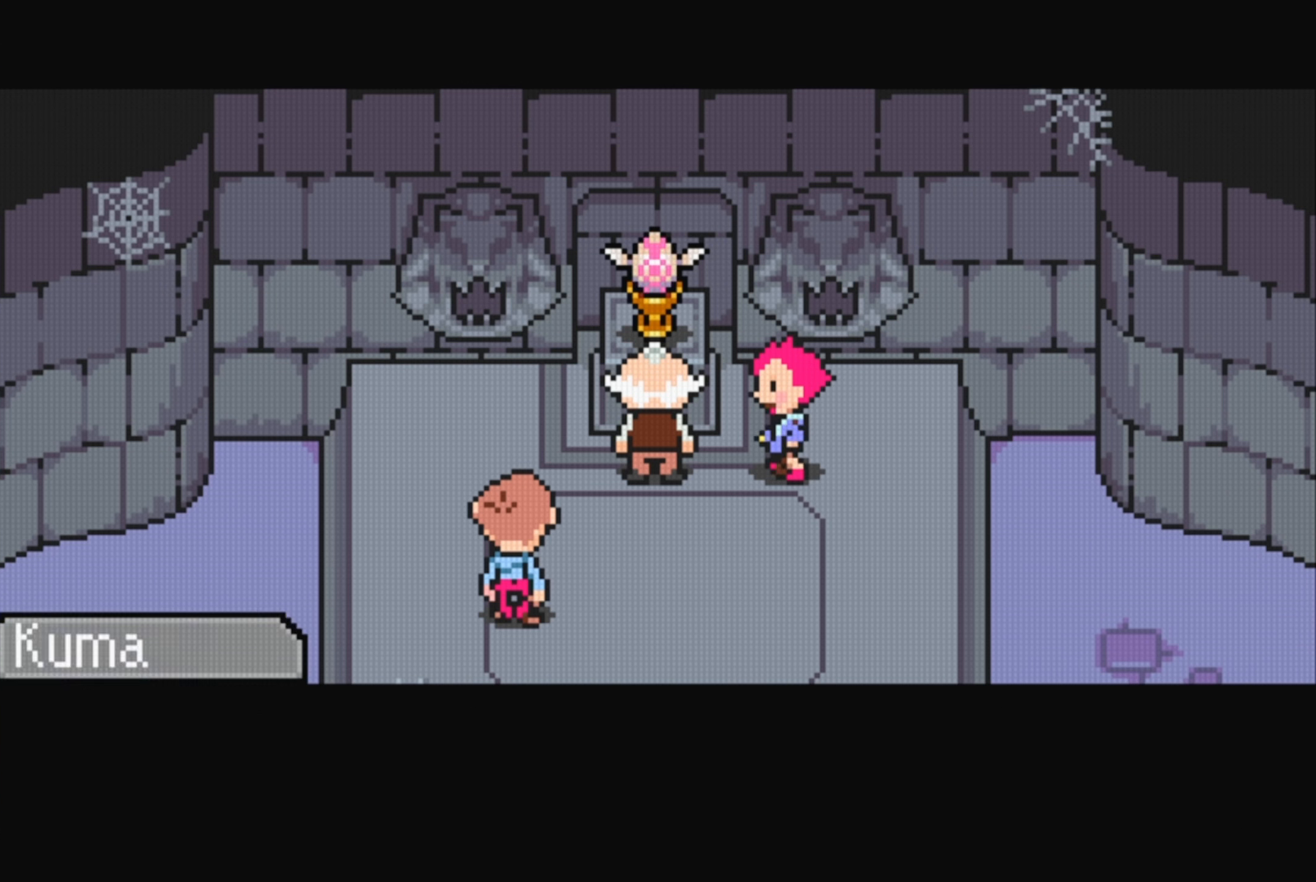
{"buttons": [], "events": []}
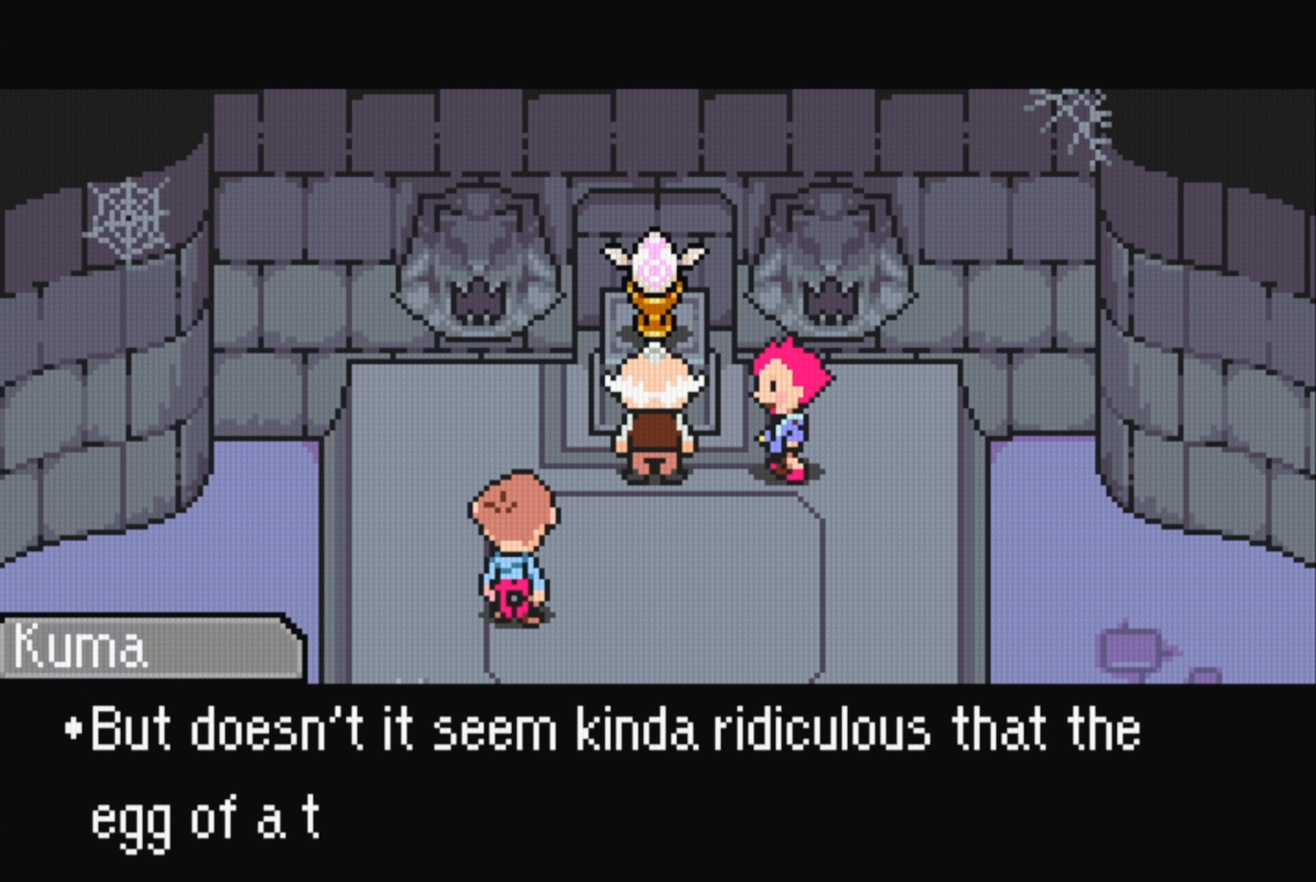
{"buttons": [], "events": []}
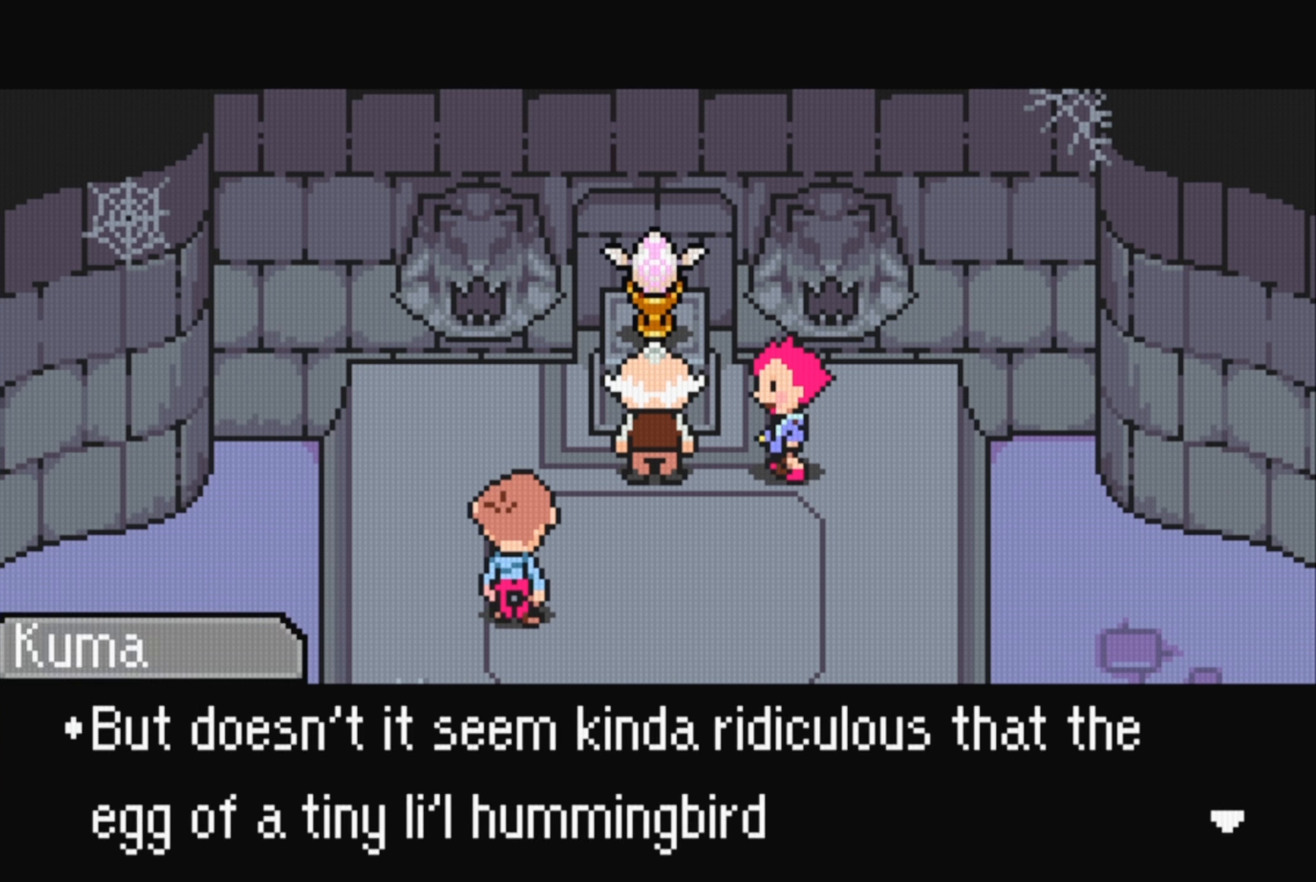
{"buttons": [], "events": []}
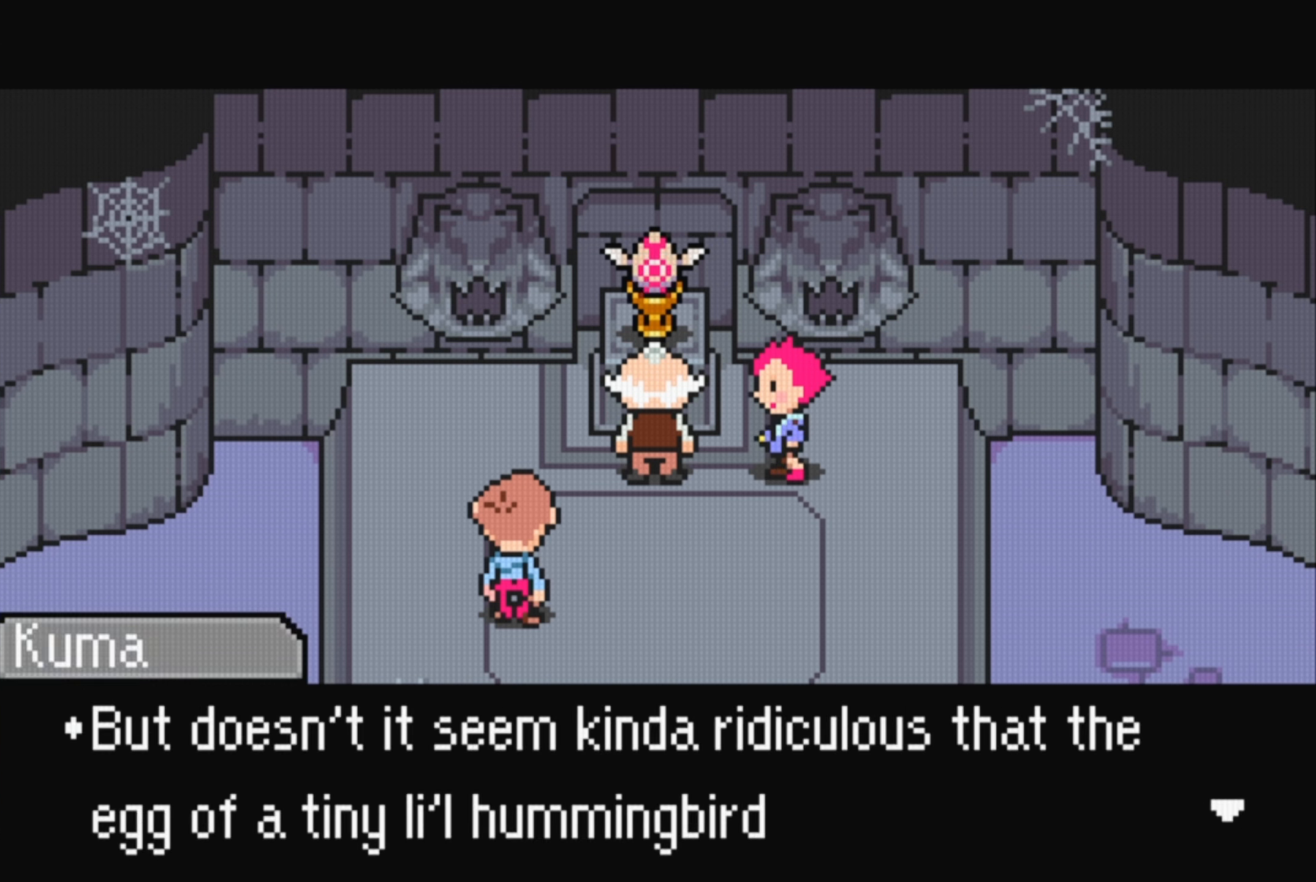
{"buttons": [], "events": []}
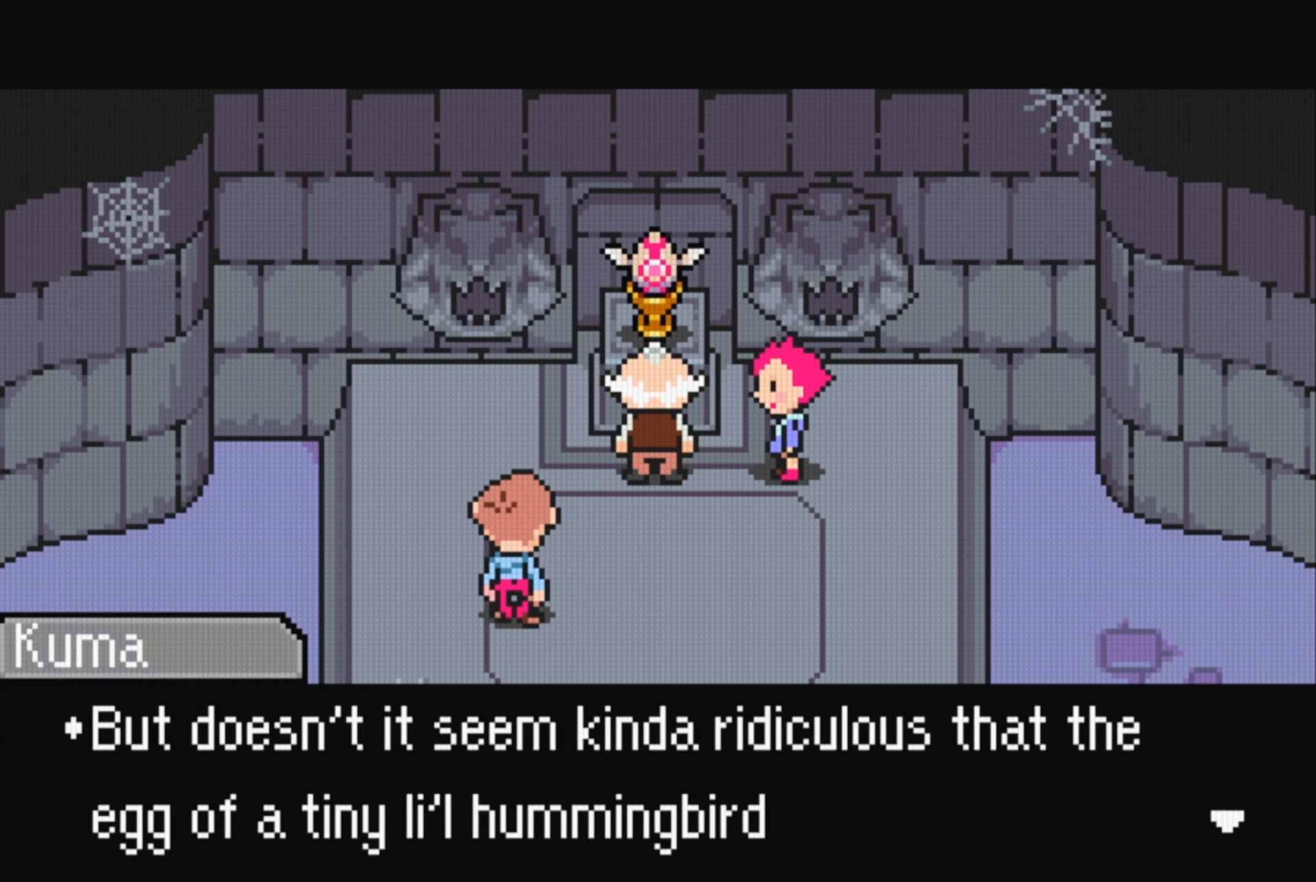
{"buttons": [], "events": [[350, "A", "down"], [500, "A", "up"]]}
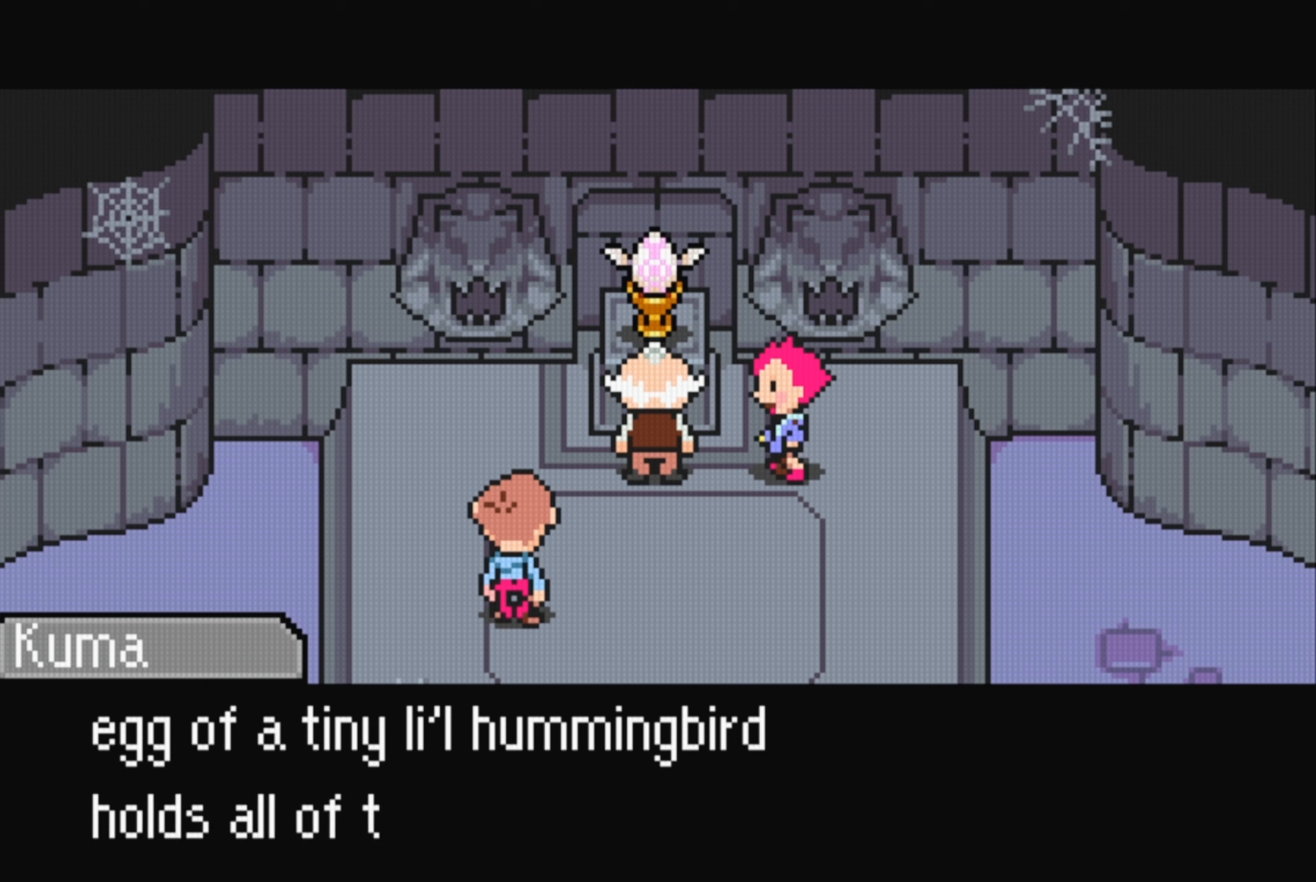
{"buttons": [], "events": []}
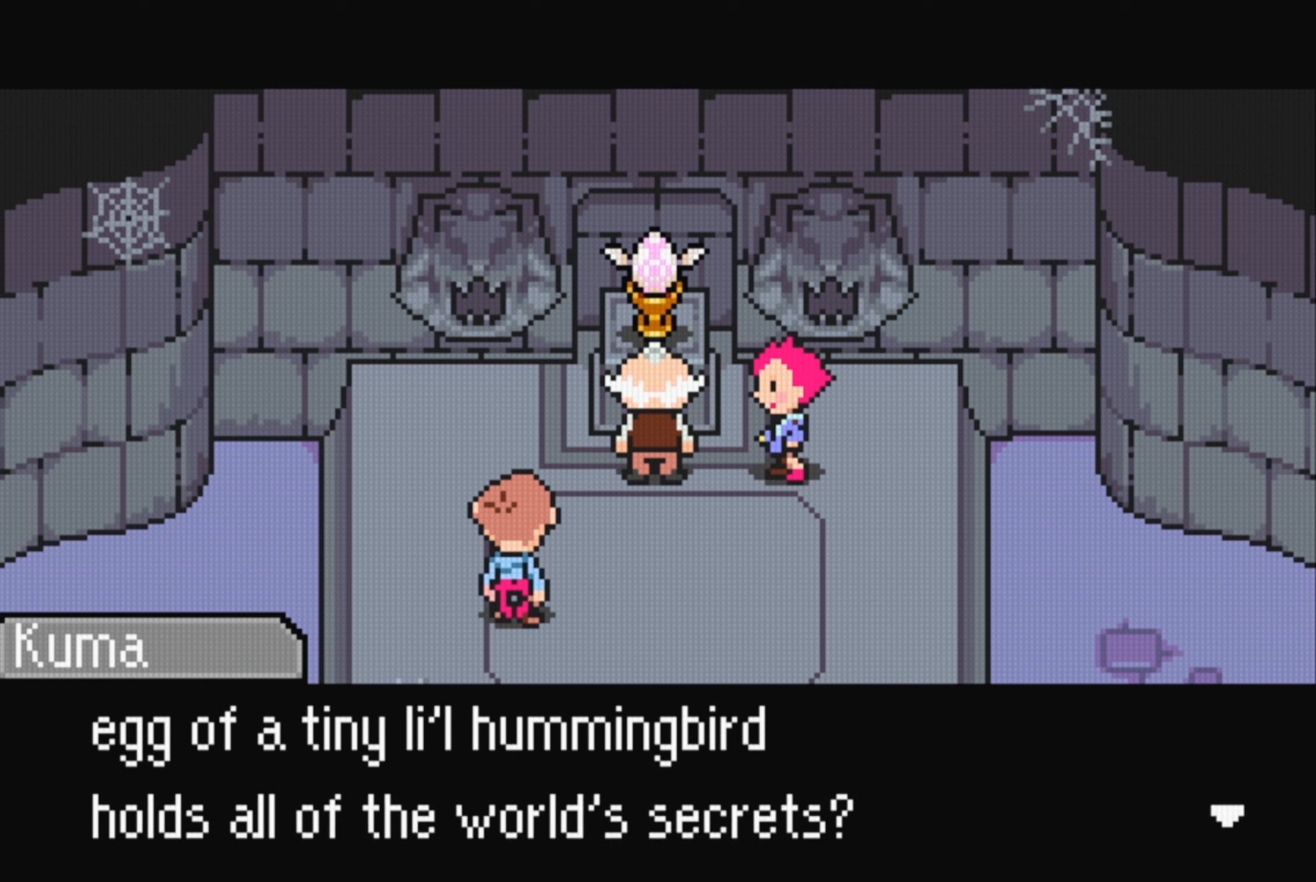
{"buttons": ["A"], "events": [[417, "A", "down"]]}
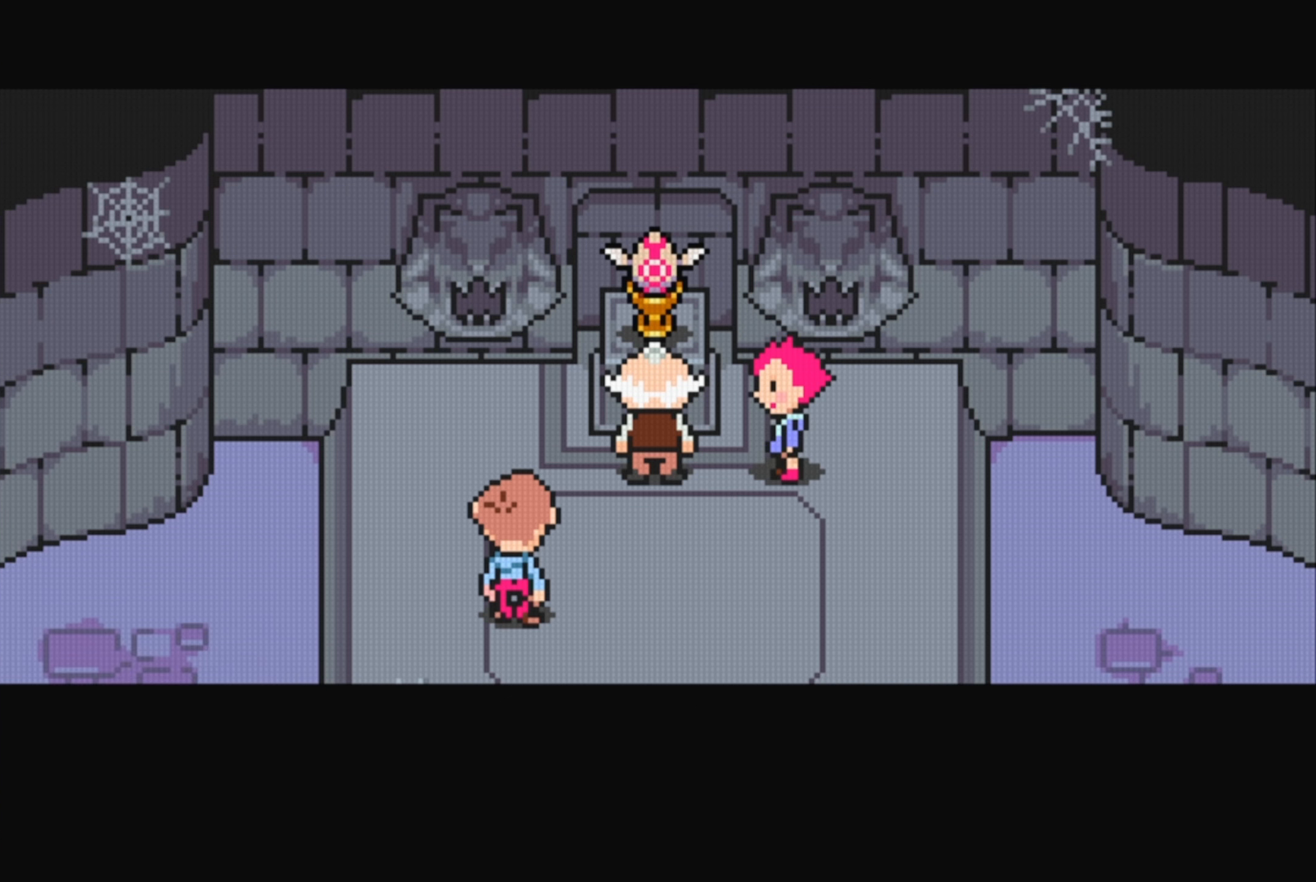
{"buttons": [], "events": [[67, "A", "up"]]}